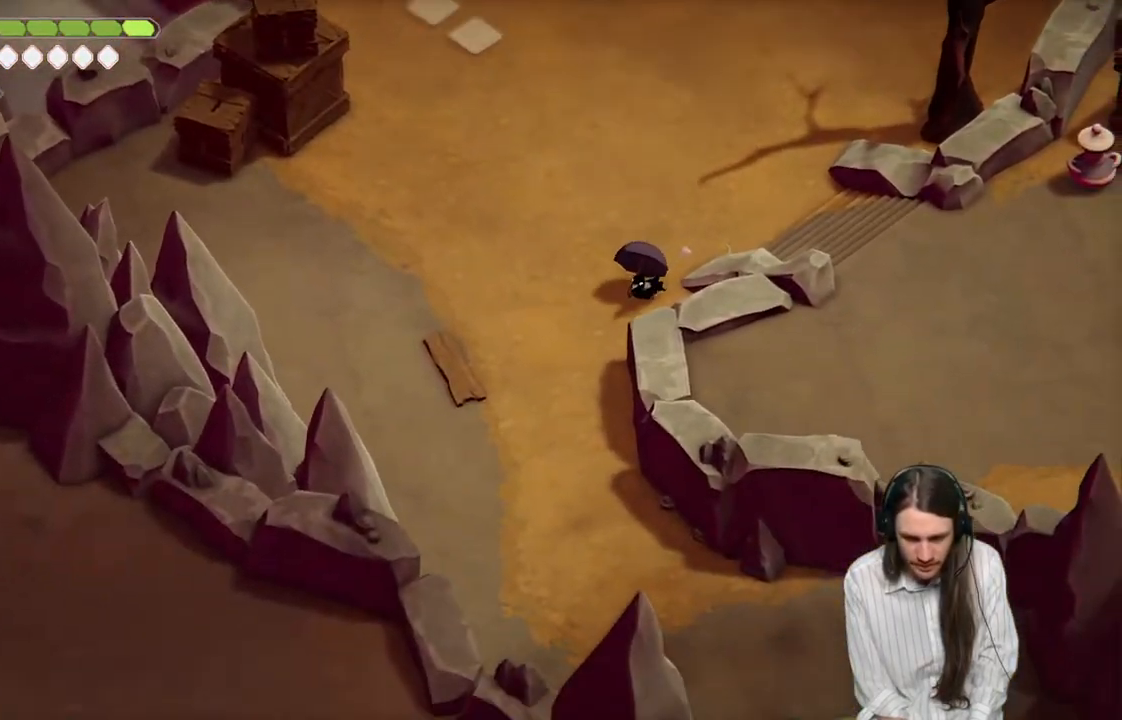
Gameplay with a controller (Xbox layout); each line is a JSON object with the inputs held at the frame after it. "events" lists button and stick changes between this image and that frame as [ms after this image, input, new state], when the widget could be followed in between.
{"buttons": ["B"], "left_stick": "up", "right_stick": "up-left", "events": [[67, "left_stick", "up-left"], [167, "right_stick", "up-left"], [300, "left_stick", "up"], [417, "B", "down"]]}
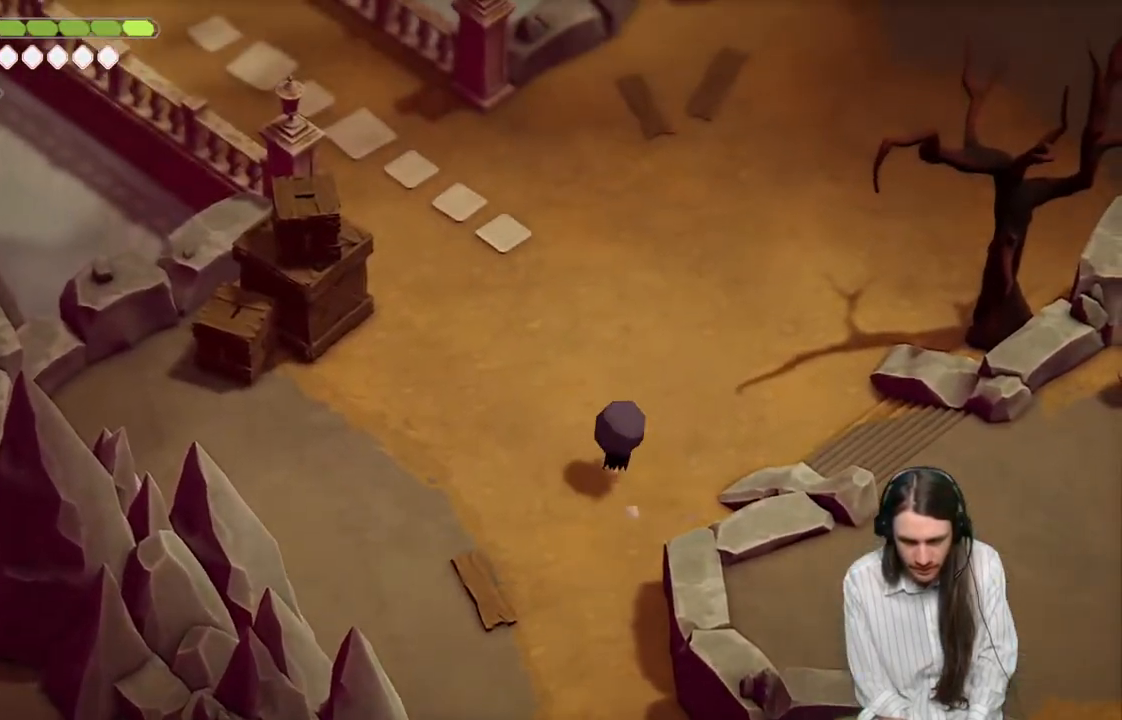
{"buttons": [], "left_stick": "up-left", "right_stick": "up-left", "events": [[83, "B", "up"], [200, "left_stick", "up-left"]]}
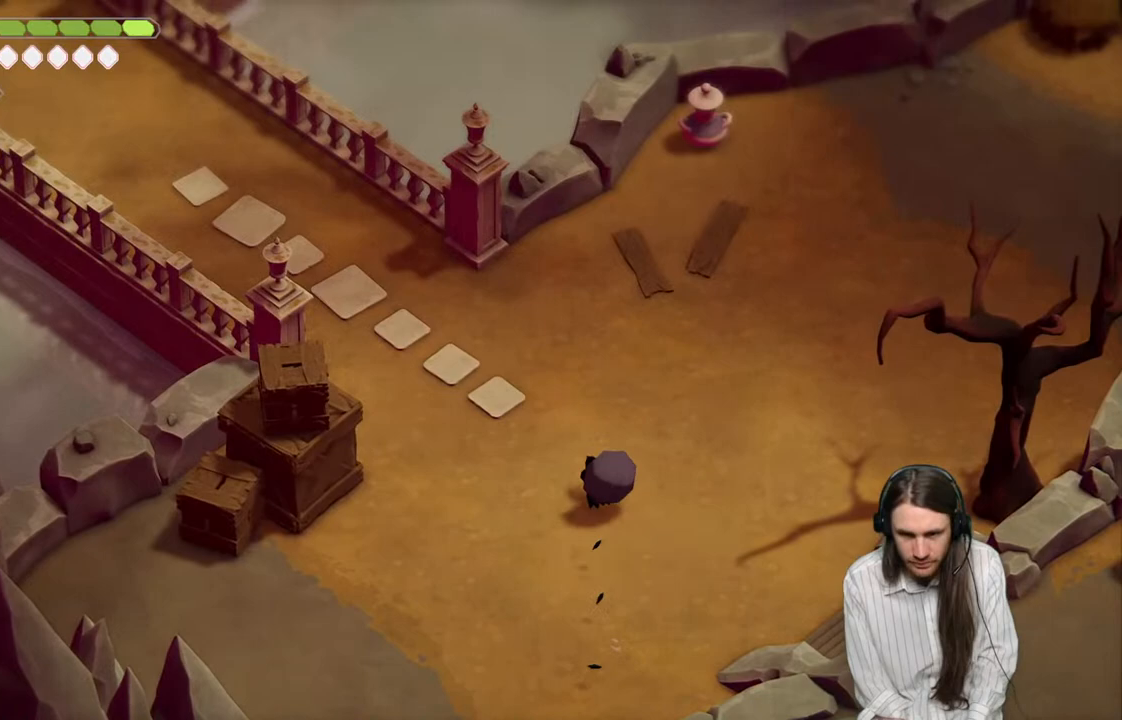
{"buttons": ["B"], "left_stick": "up-left", "right_stick": "up-left", "events": [[383, "B", "down"]]}
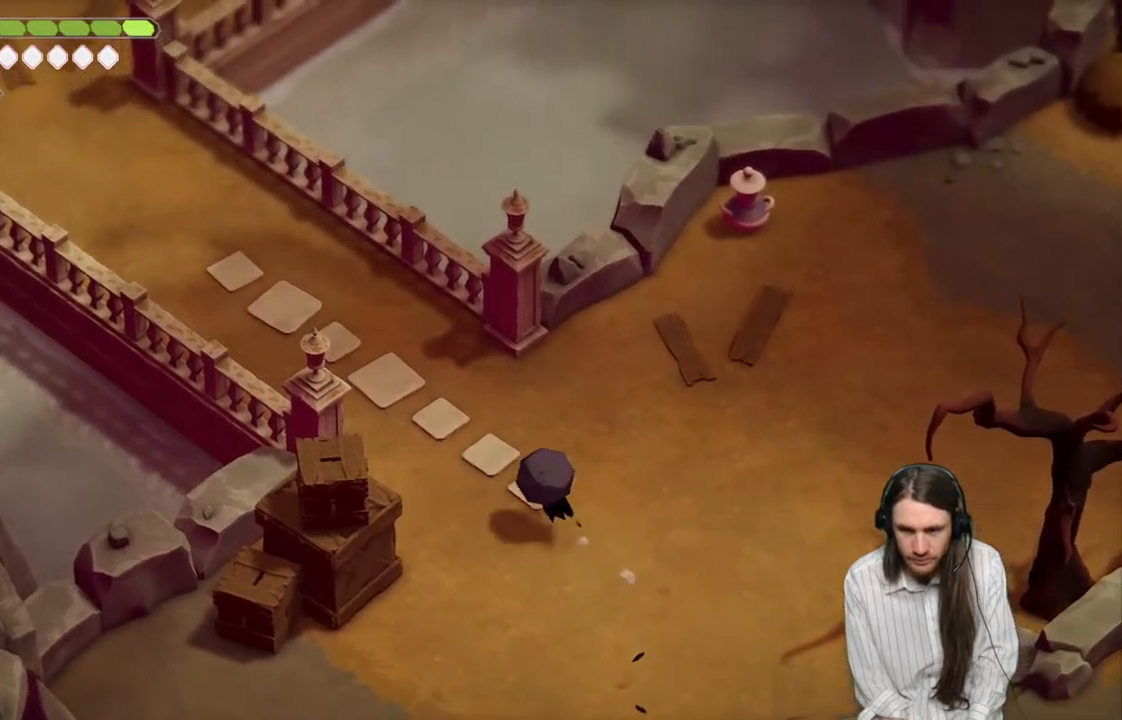
{"buttons": [], "left_stick": "up-left", "right_stick": "up-left", "events": [[50, "B", "up"]]}
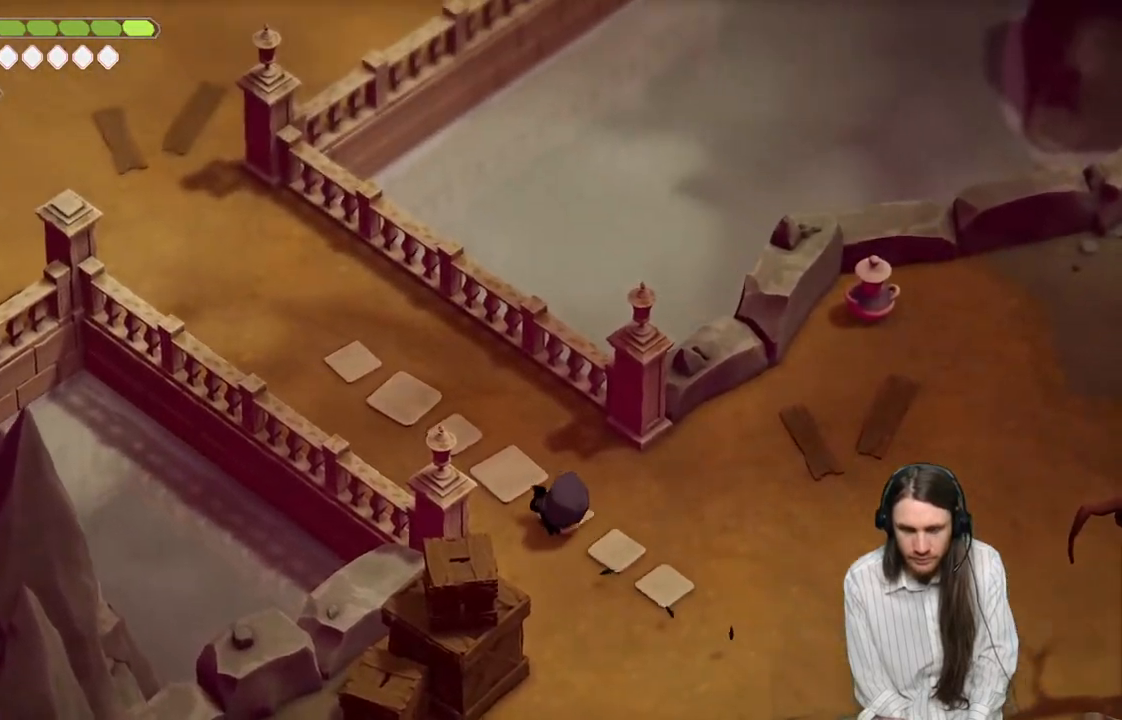
{"buttons": [], "left_stick": "up-left", "right_stick": "up-left", "events": [[333, "B", "down"], [500, "B", "up"]]}
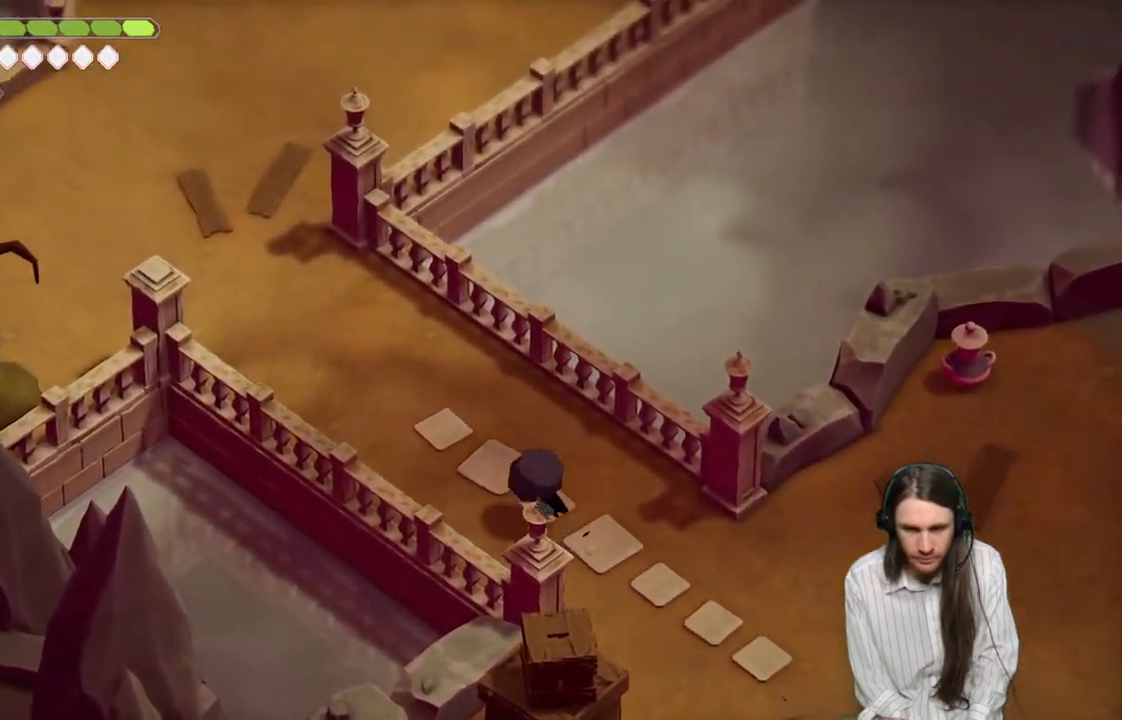
{"buttons": [], "left_stick": "up-left", "right_stick": "up-left", "events": []}
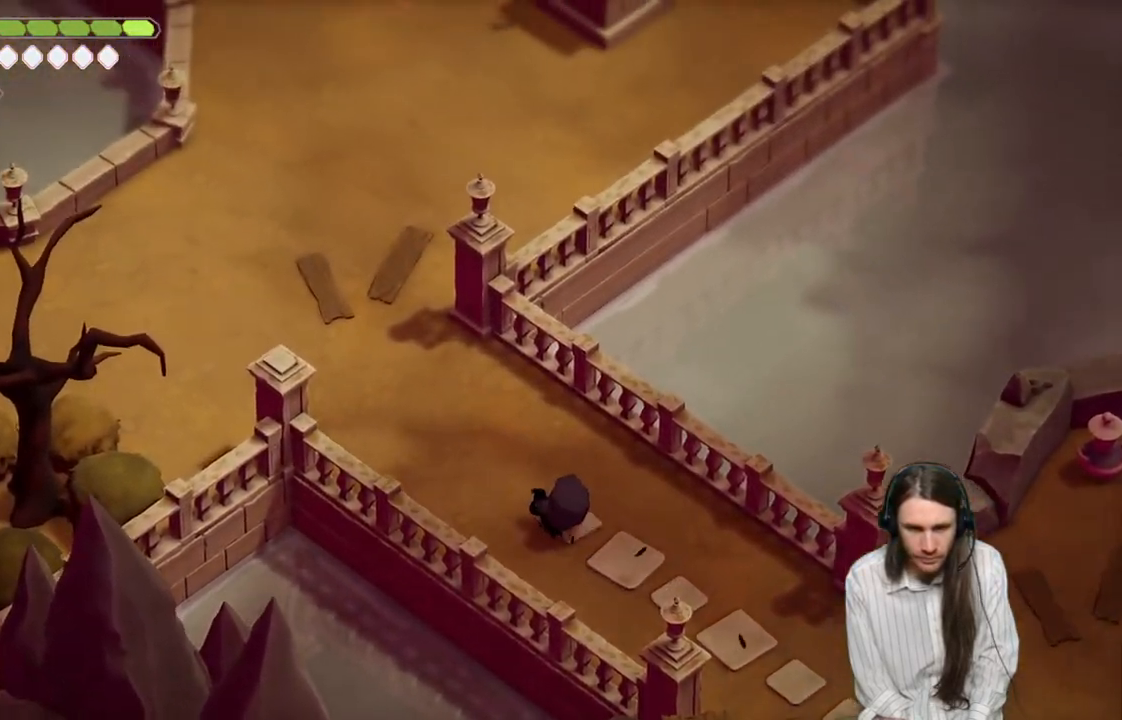
{"buttons": [], "left_stick": "up-left", "right_stick": "up-left", "events": [[250, "B", "down"], [467, "B", "up"]]}
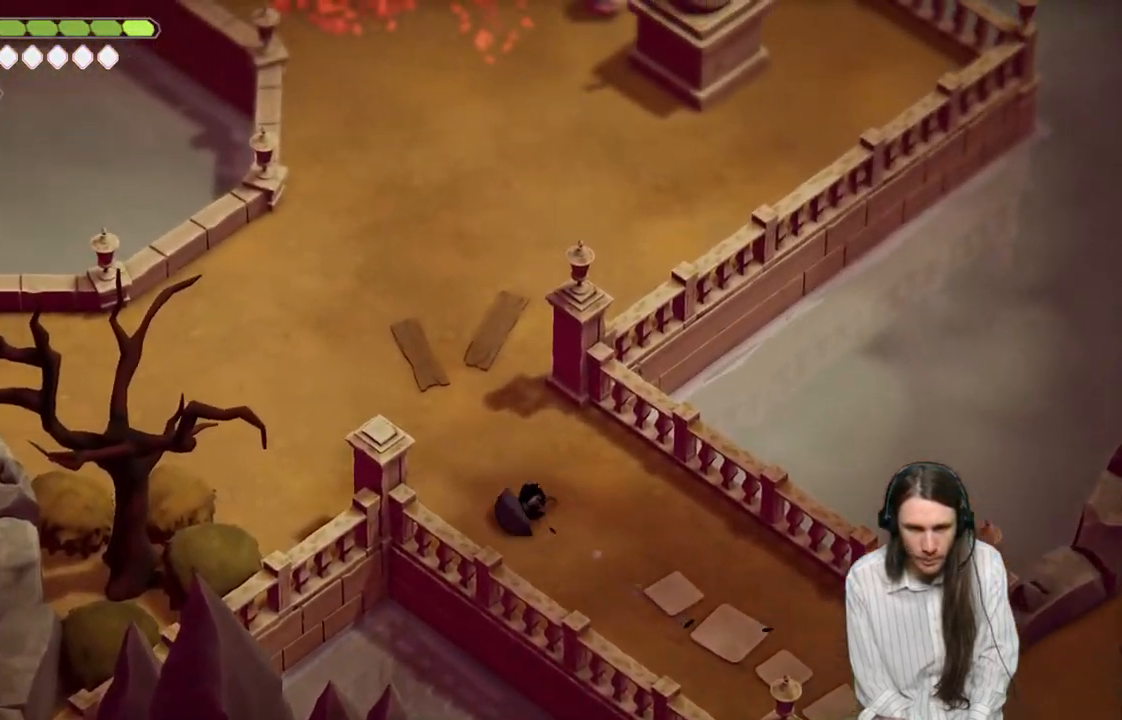
{"buttons": [], "left_stick": "up-left", "right_stick": "up-left", "events": []}
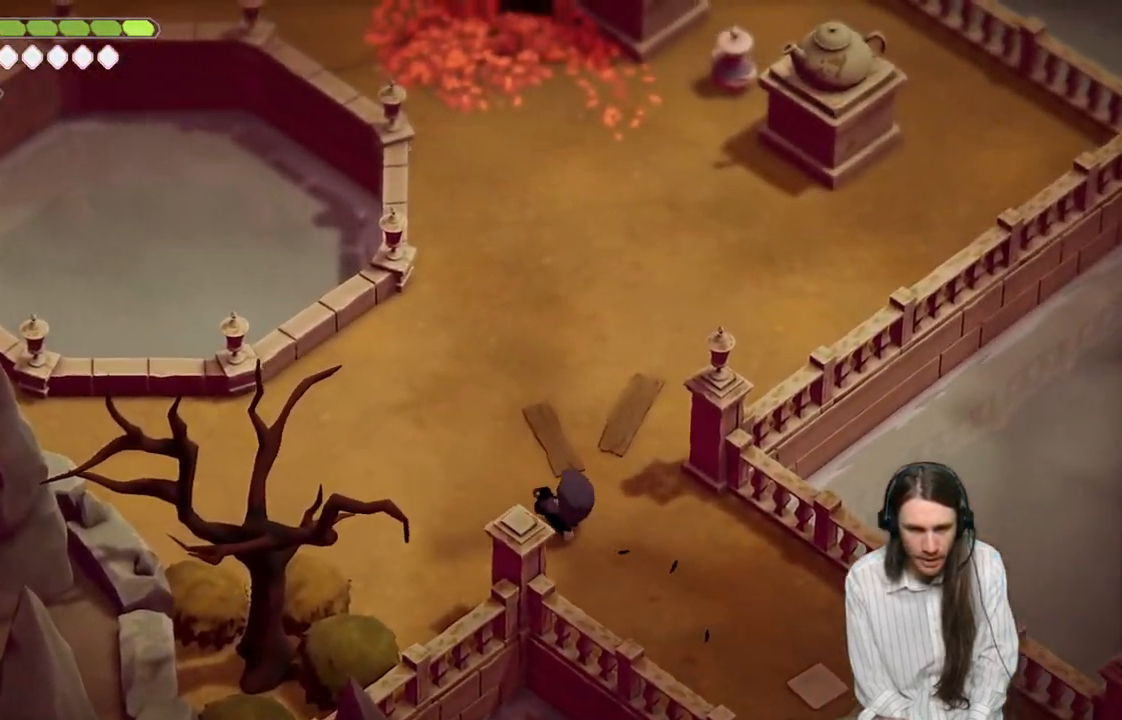
{"buttons": [], "left_stick": "up", "right_stick": "up-left", "events": [[317, "left_stick", "up"]]}
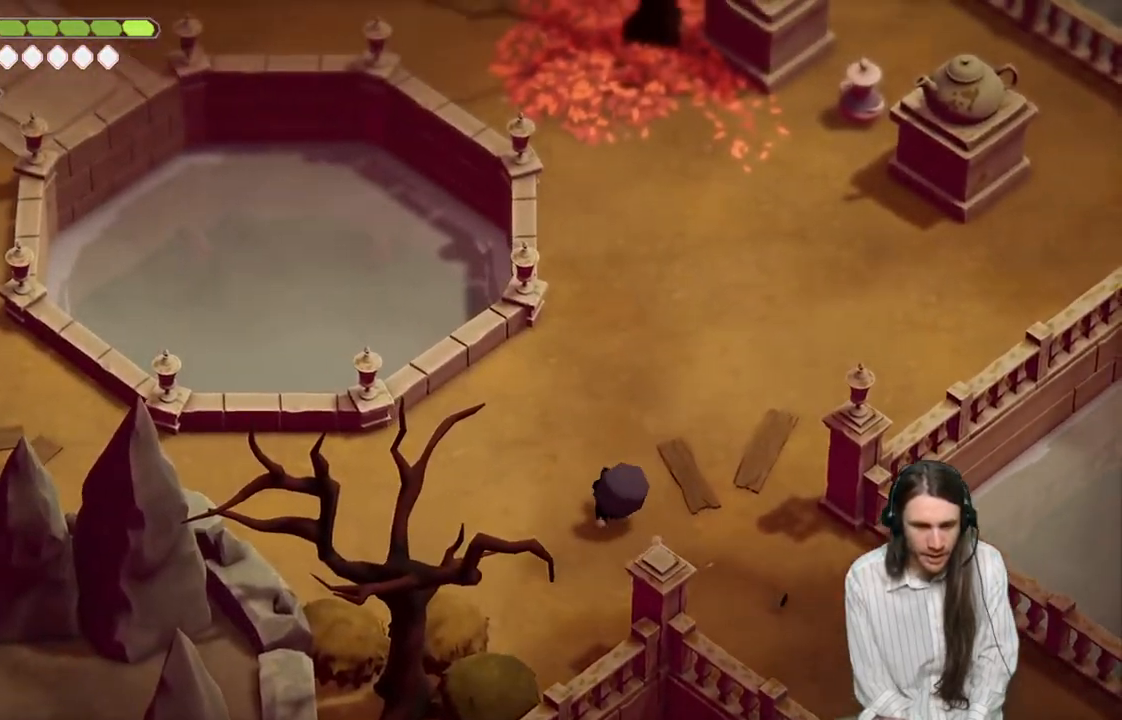
{"buttons": [], "left_stick": "up", "right_stick": "up-left", "events": [[250, "B", "down"], [400, "B", "up"]]}
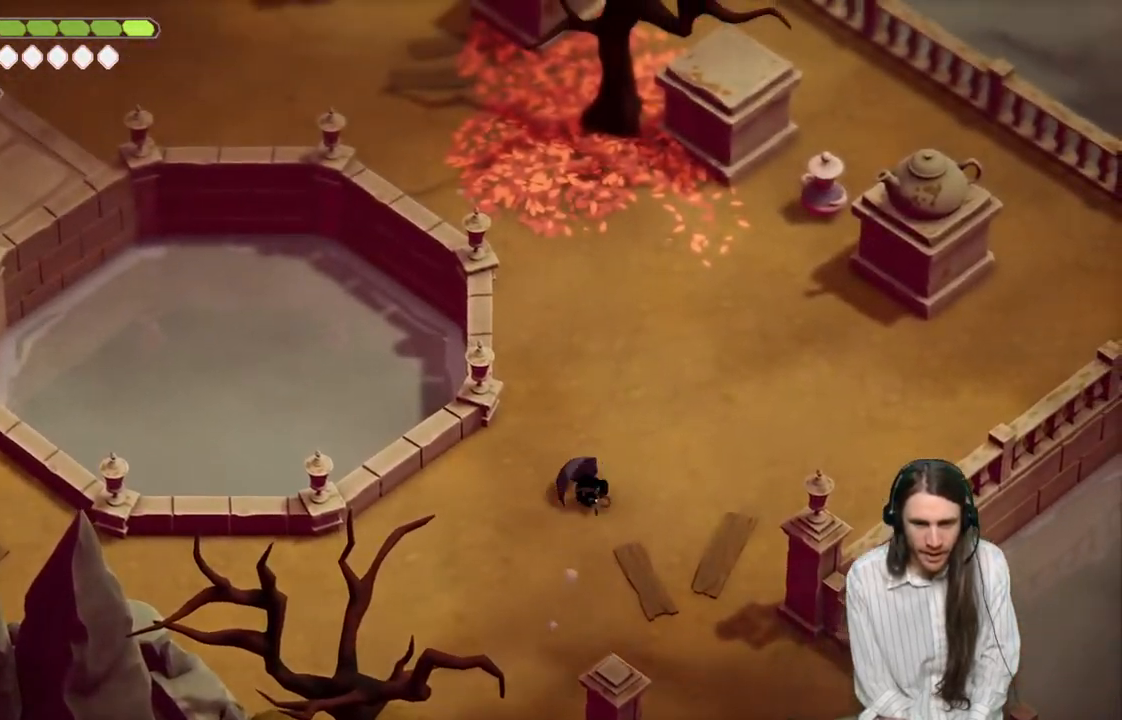
{"buttons": [], "left_stick": "up", "right_stick": "up-left", "events": []}
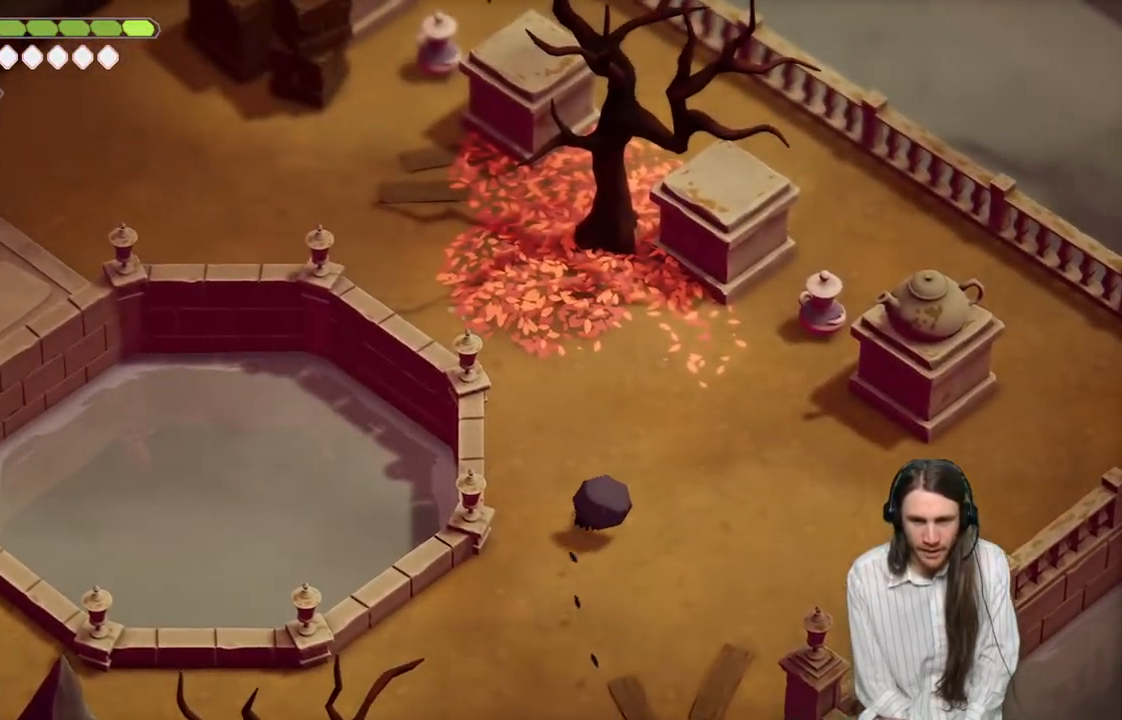
{"buttons": [], "left_stick": "up-left", "right_stick": "up-left", "events": [[150, "B", "down"], [283, "B", "up"], [367, "left_stick", "up-left"]]}
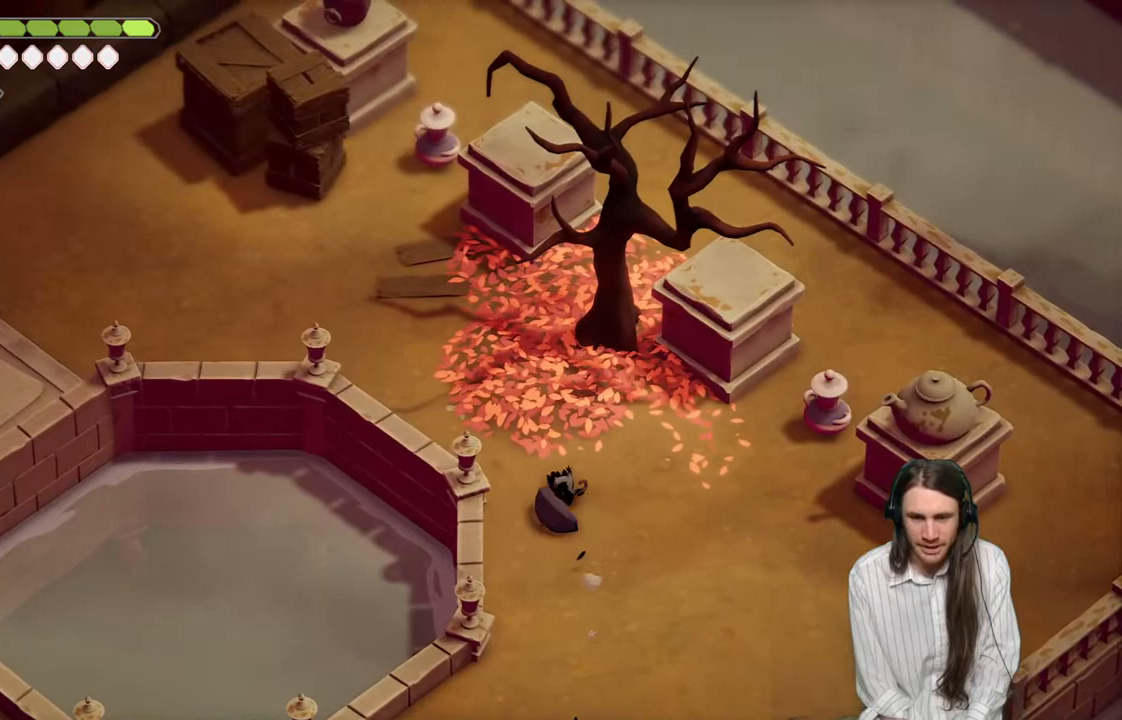
{"buttons": [], "left_stick": "up-left", "right_stick": "up-left", "events": []}
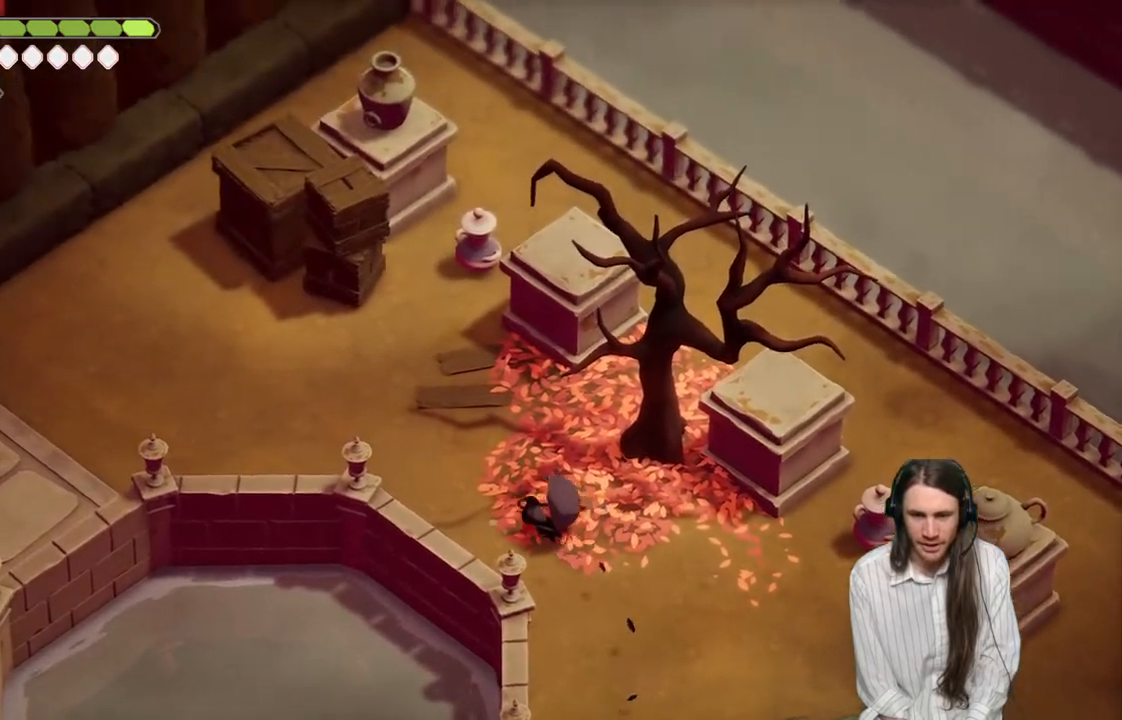
{"buttons": [], "left_stick": "up-left", "right_stick": "up-left", "events": [[33, "B", "down"], [183, "B", "up"]]}
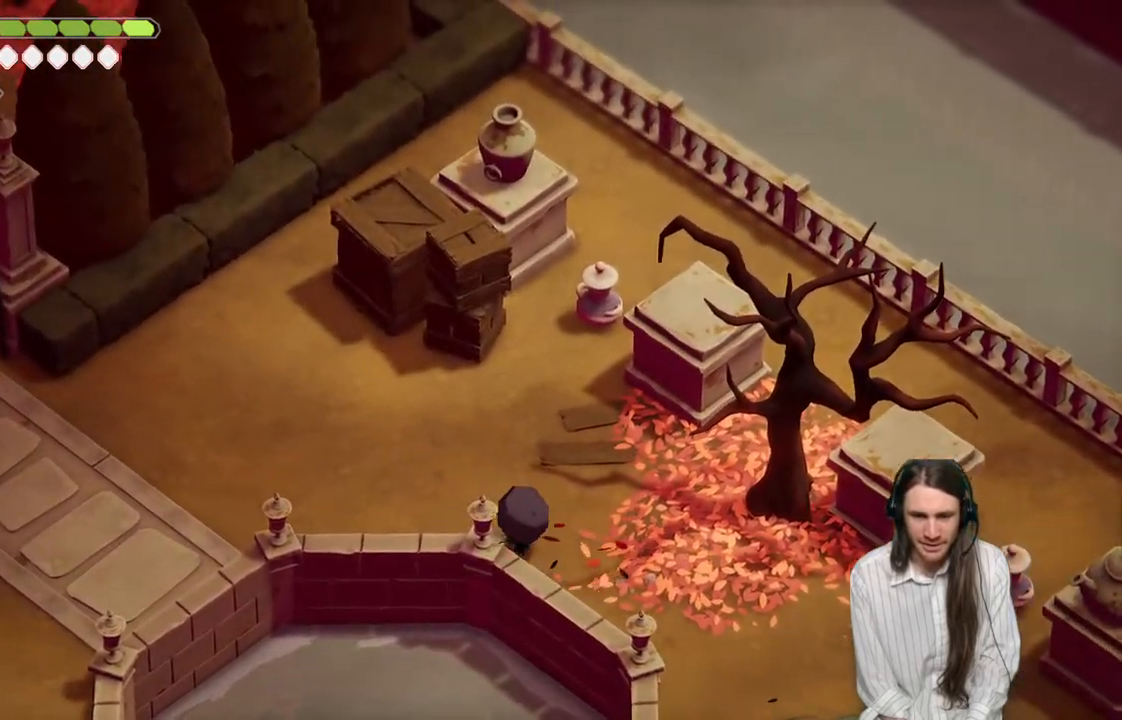
{"buttons": ["B"], "left_stick": "left", "right_stick": "up-left", "events": [[67, "left_stick", "left"], [433, "B", "down"]]}
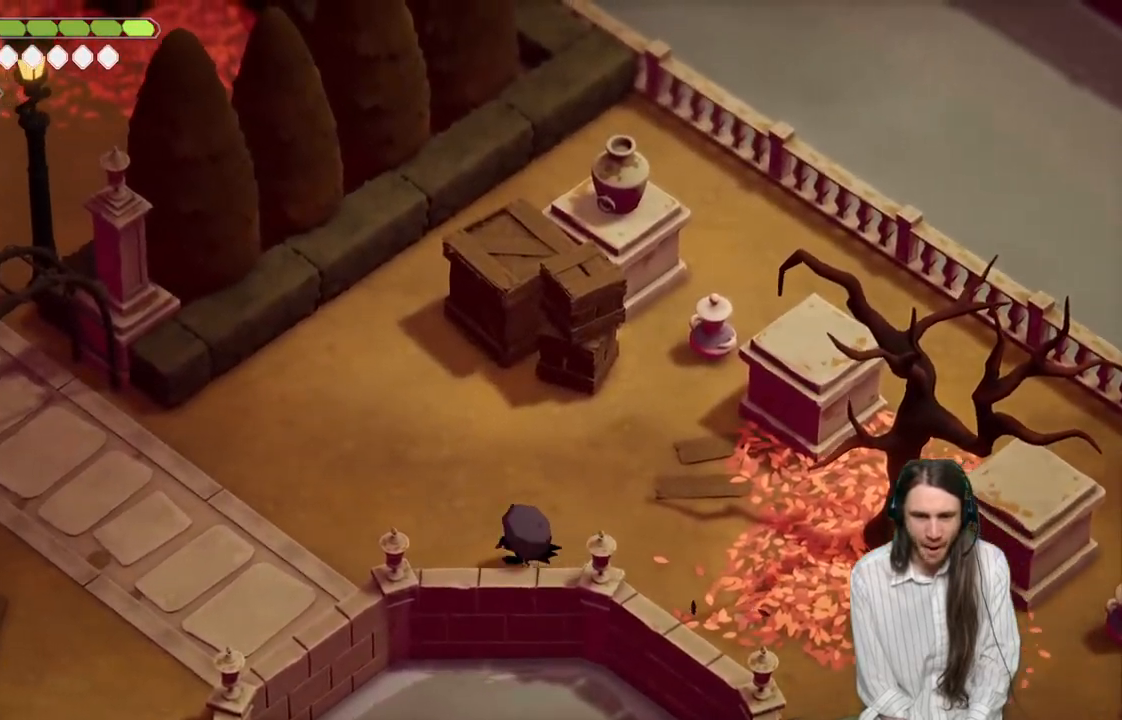
{"buttons": [], "left_stick": "left", "right_stick": "up-left", "events": [[133, "B", "up"]]}
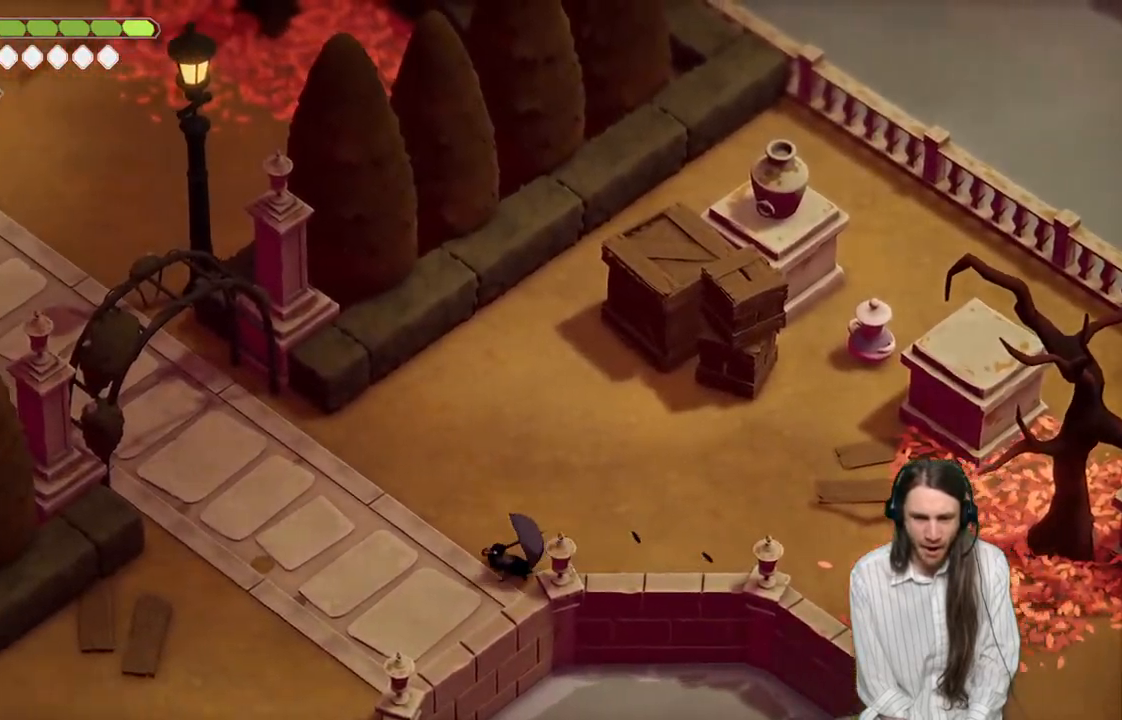
{"buttons": [], "left_stick": "up-left", "right_stick": "up-left", "events": [[300, "left_stick", "up-left"]]}
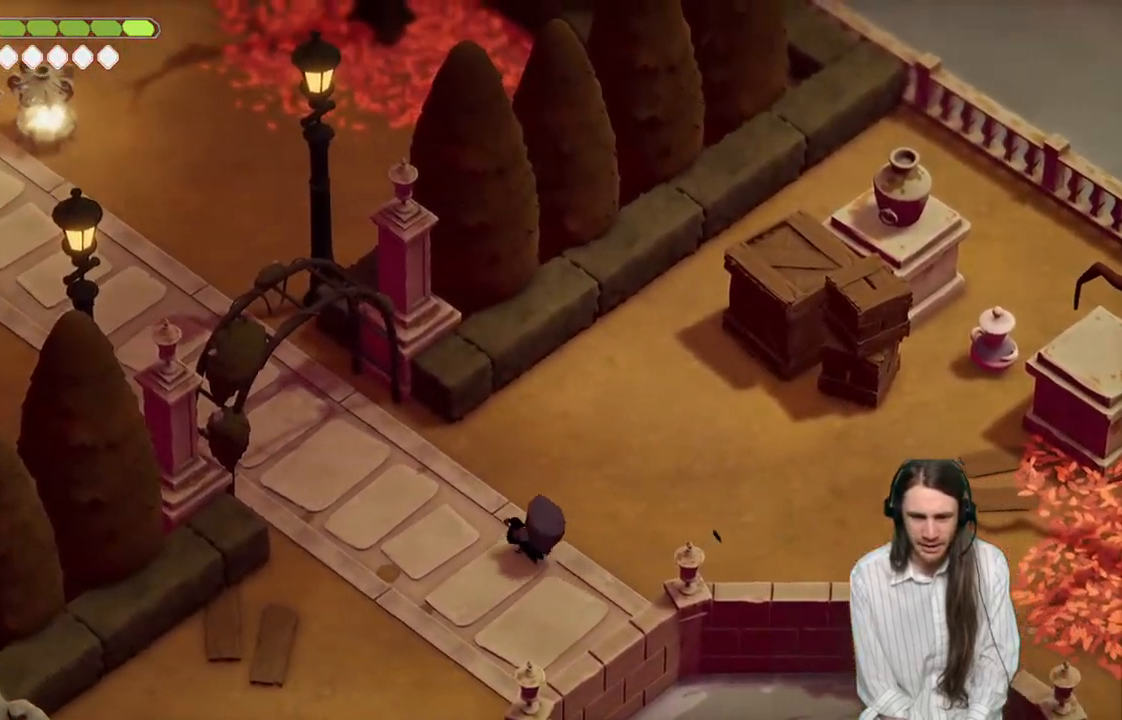
{"buttons": [], "left_stick": "up-left", "right_stick": "up-left", "events": [[100, "B", "down"], [250, "B", "up"]]}
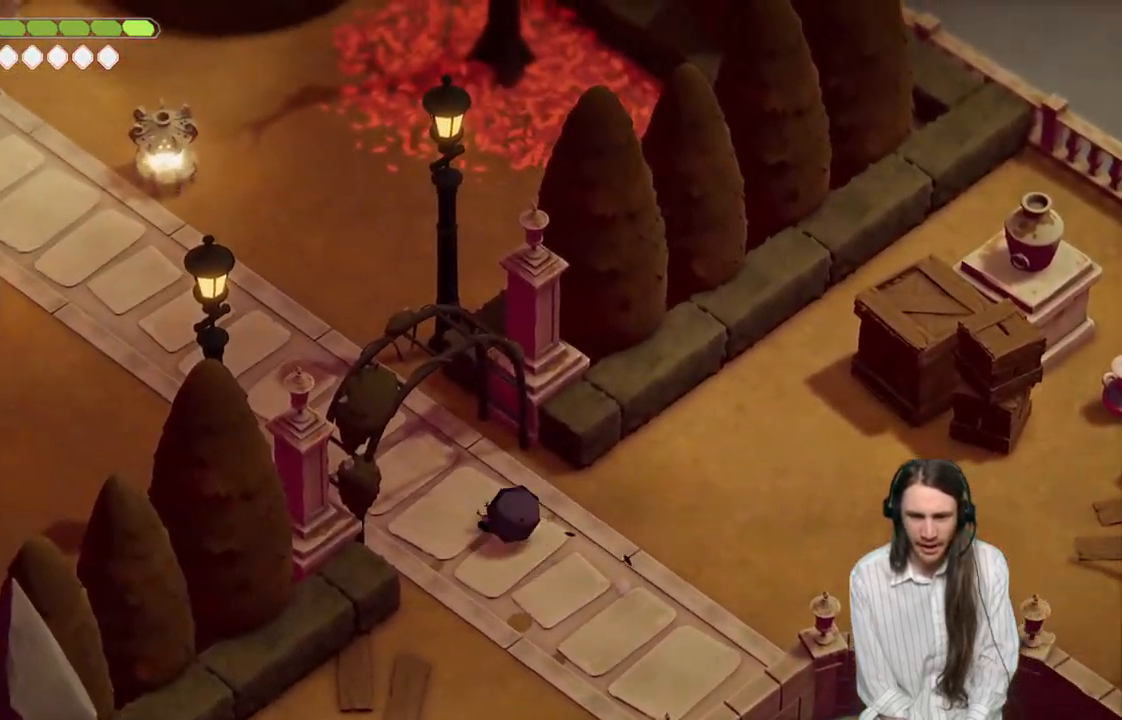
{"buttons": [], "left_stick": "up-left", "right_stick": "up-left", "events": []}
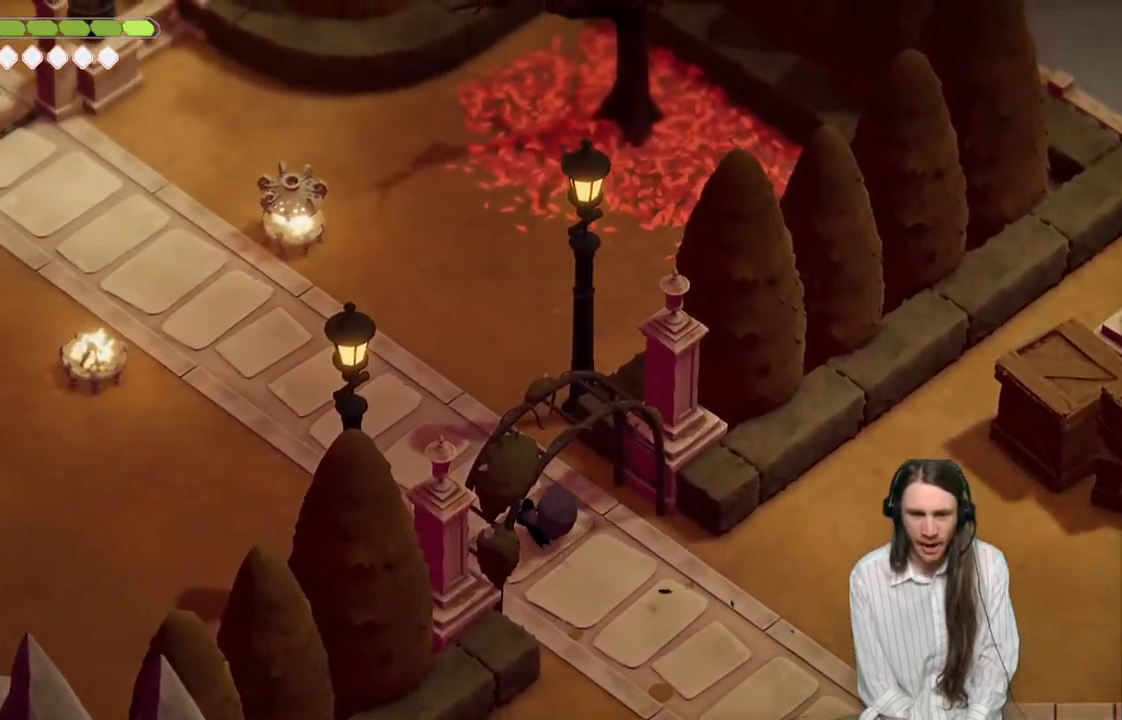
{"buttons": [], "left_stick": "up-left", "right_stick": "up-left", "events": [[167, "B", "down"], [317, "B", "up"]]}
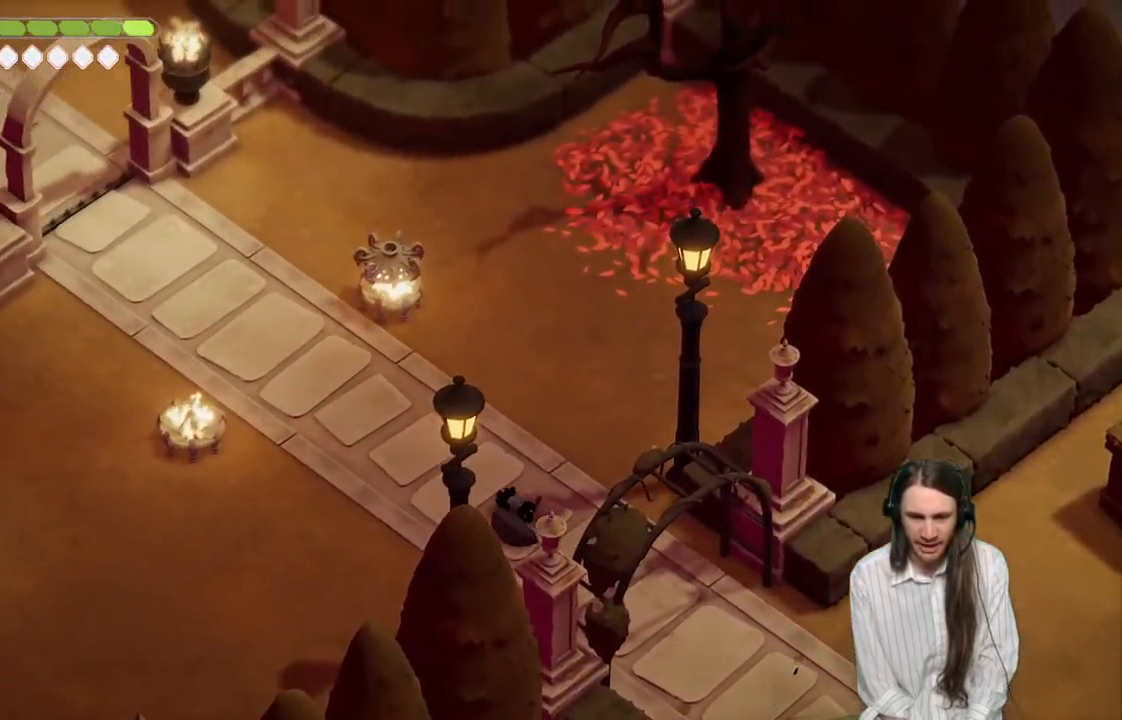
{"buttons": [], "left_stick": "up-left", "right_stick": "up-left", "events": []}
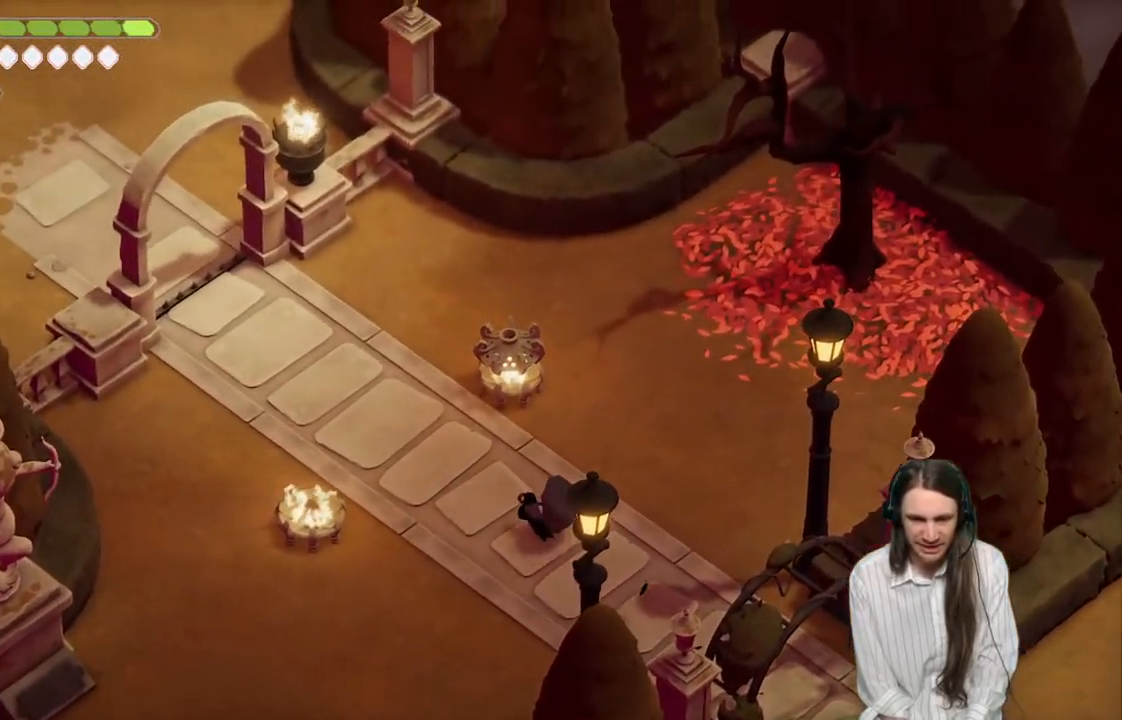
{"buttons": [], "left_stick": "up-left", "right_stick": "up-left", "events": [[200, "B", "down"], [333, "B", "up"]]}
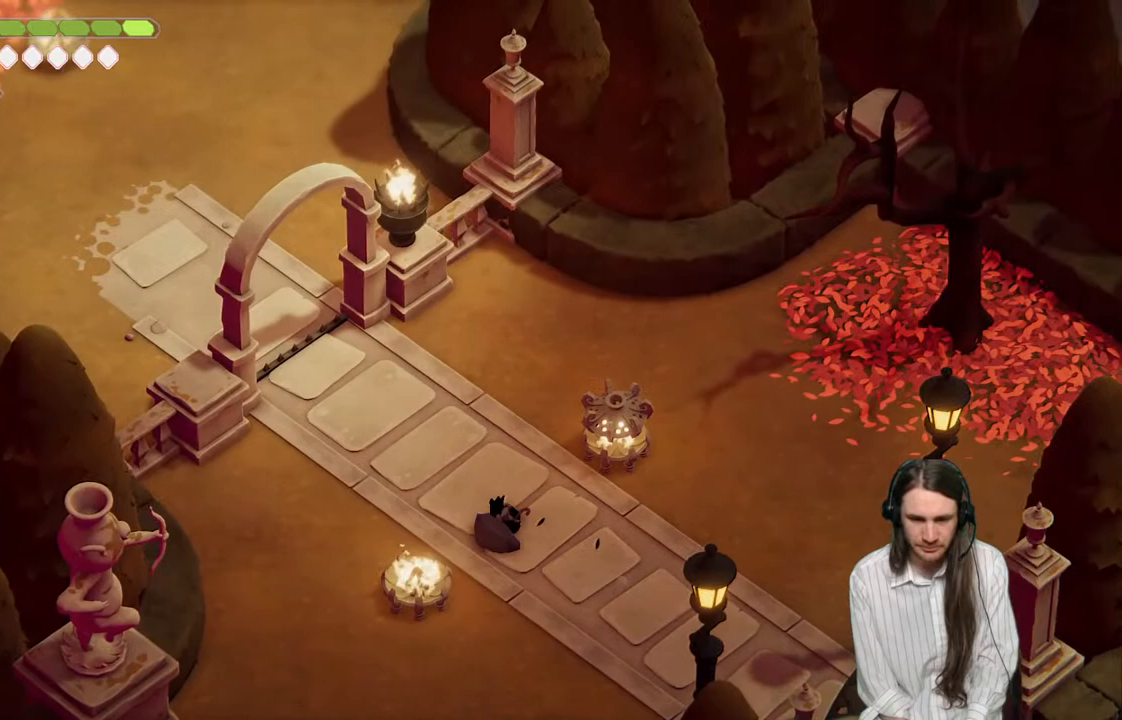
{"buttons": [], "left_stick": "up-left", "right_stick": "up-left", "events": []}
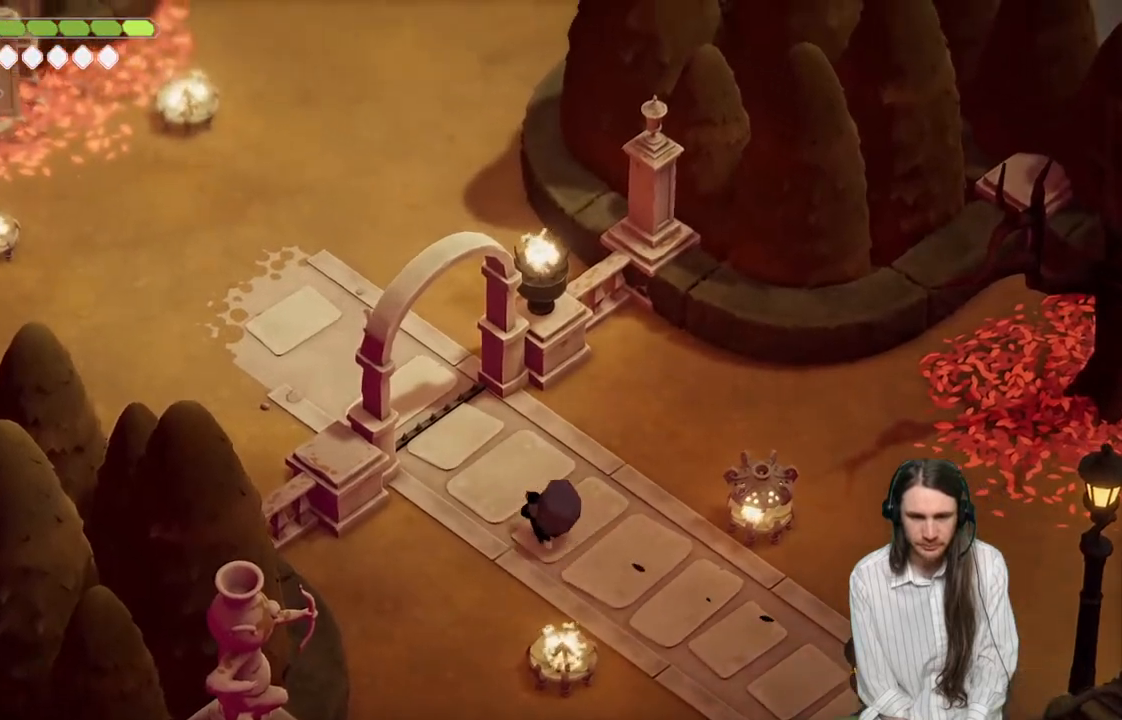
{"buttons": [], "left_stick": "up-left", "right_stick": "up-left", "events": [[67, "B", "down"], [233, "B", "up"]]}
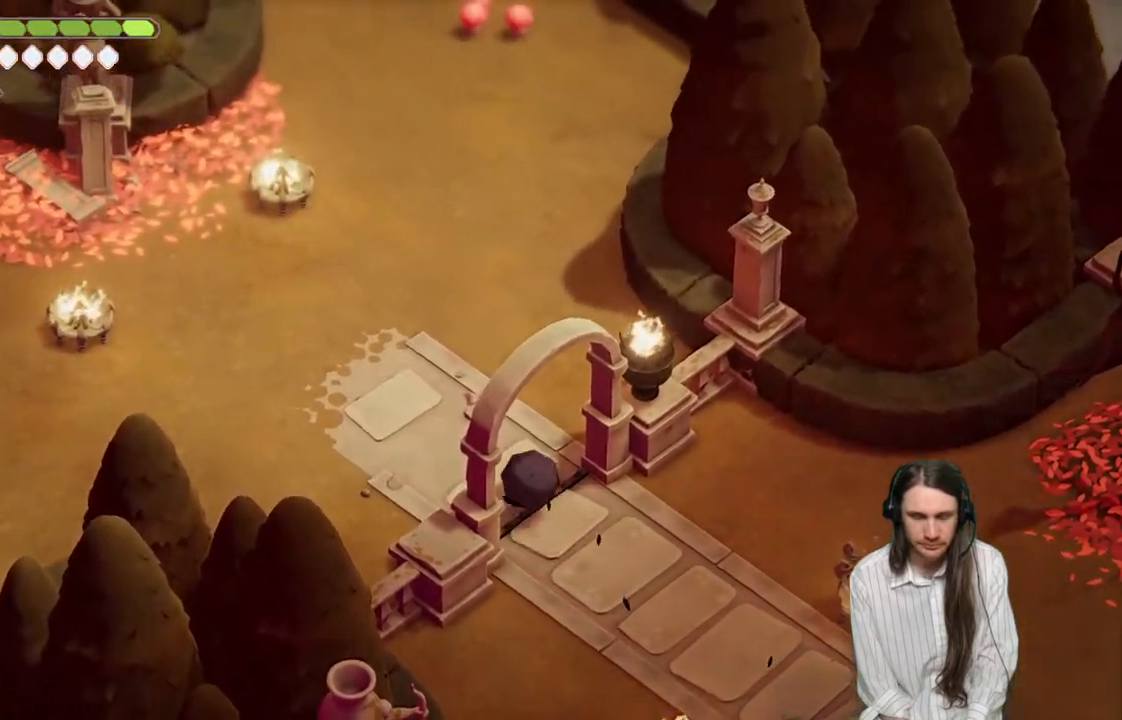
{"buttons": [], "left_stick": "up-left", "right_stick": "up-left", "events": []}
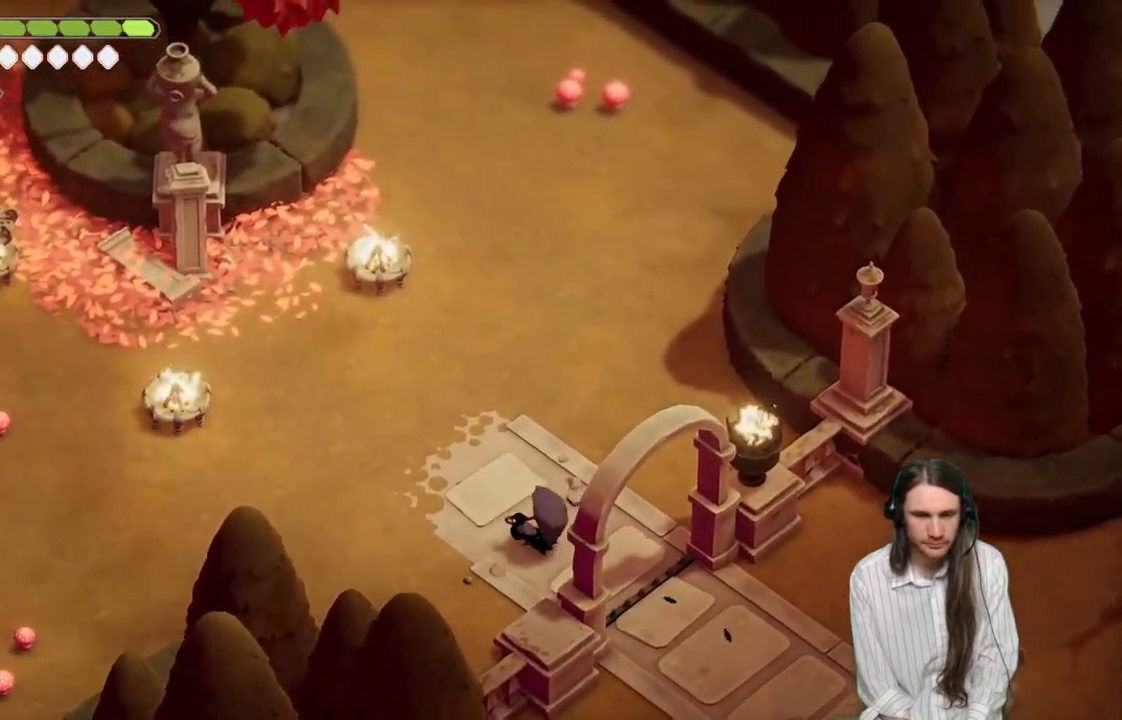
{"buttons": [], "left_stick": "up-left", "right_stick": "up-left", "events": [[17, "B", "down"], [167, "B", "up"]]}
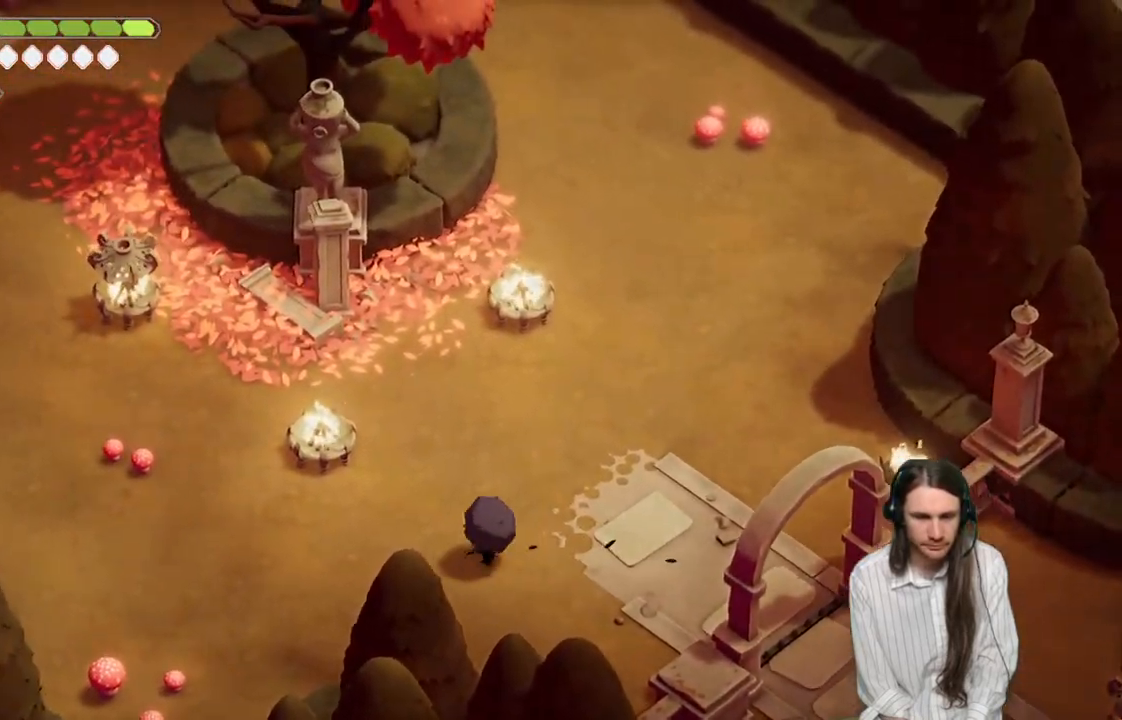
{"buttons": ["B"], "left_stick": "up-left", "right_stick": "up-left", "events": [[450, "B", "down"]]}
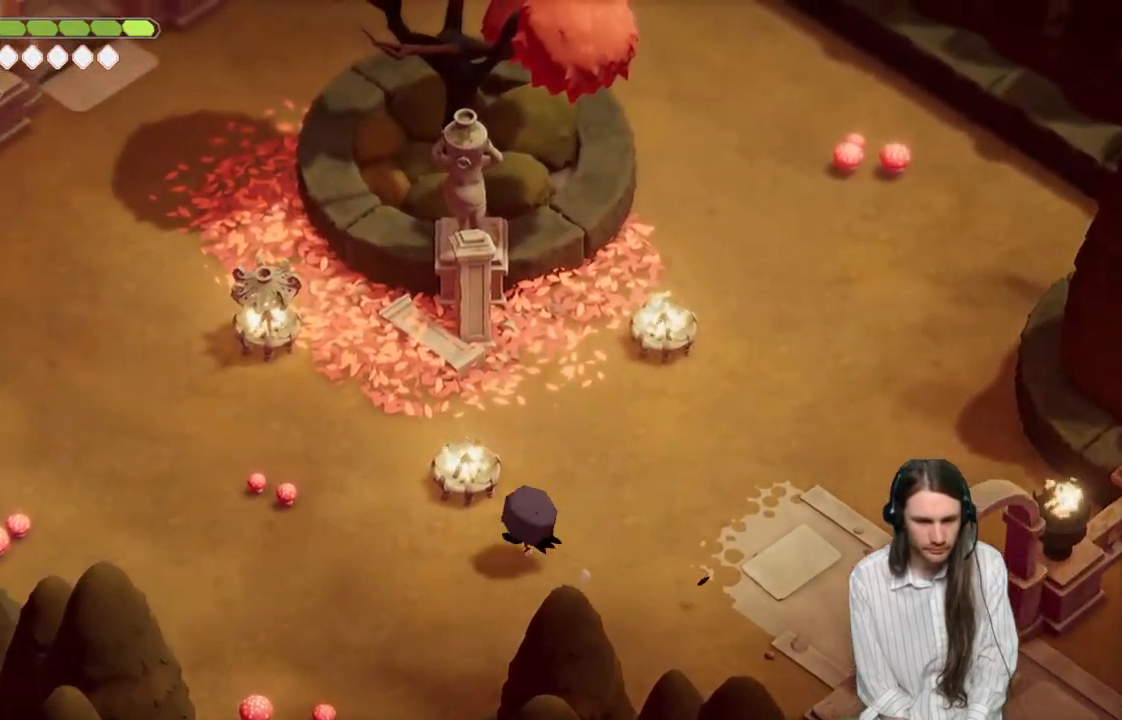
{"buttons": [], "left_stick": "up-left", "right_stick": "up-left", "events": [[100, "B", "up"]]}
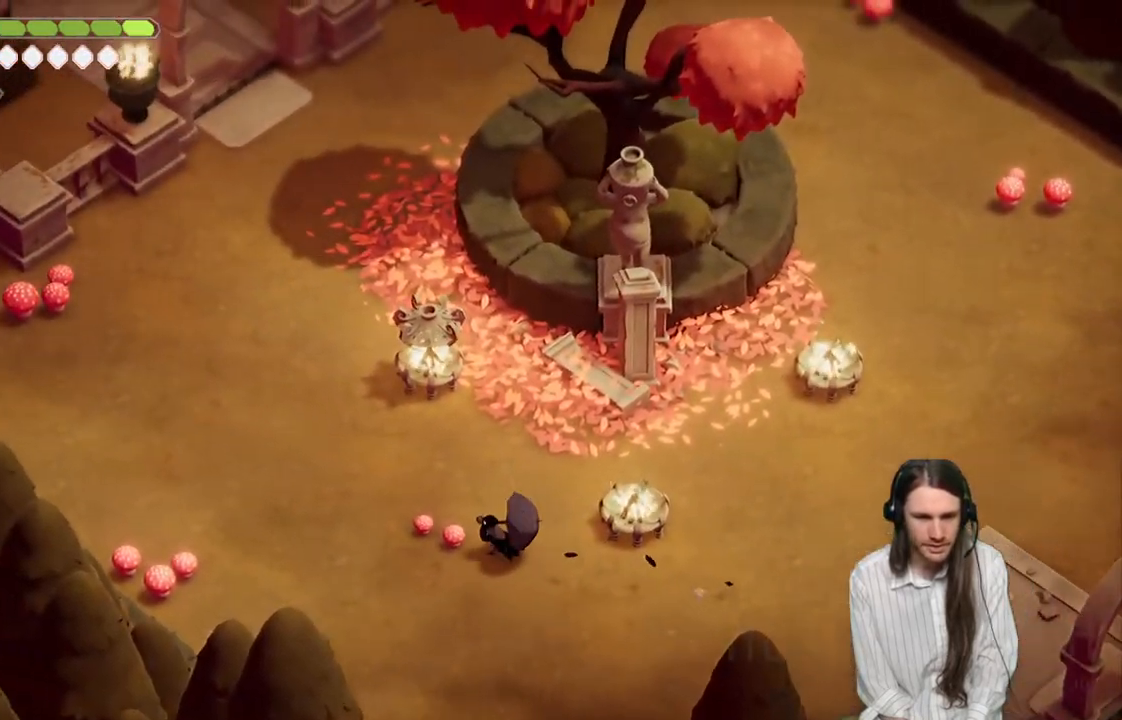
{"buttons": ["B"], "left_stick": "up-left", "right_stick": "up-left", "events": [[433, "B", "down"]]}
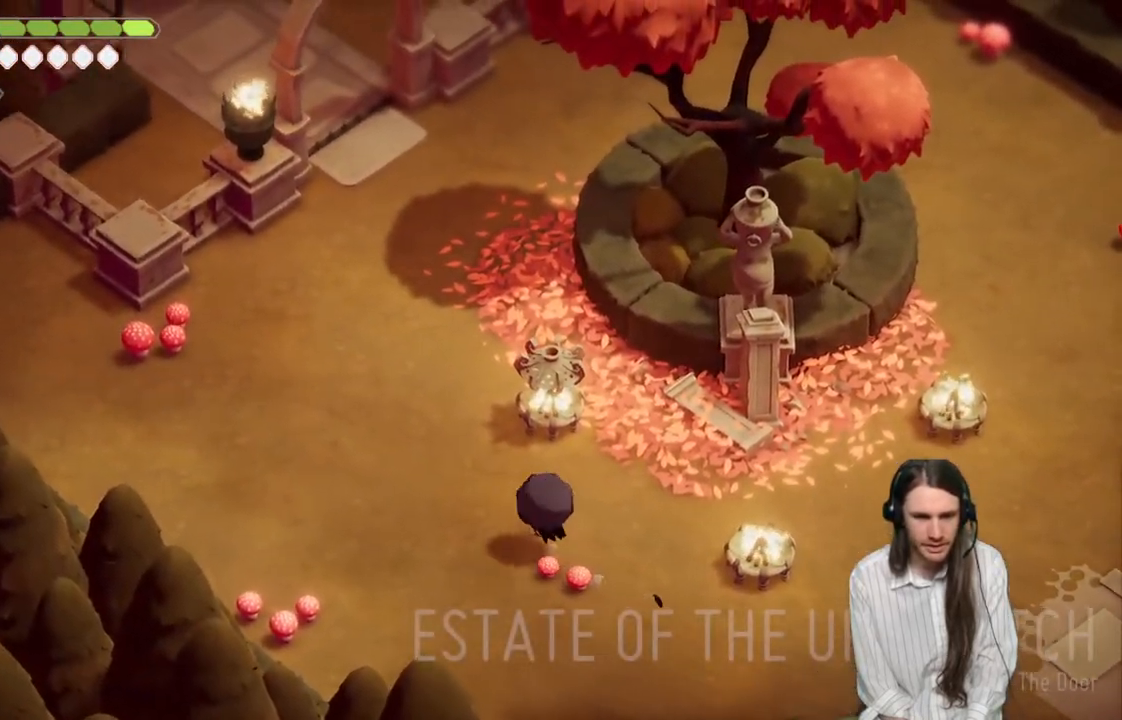
{"buttons": [], "left_stick": "up", "right_stick": "up-left", "events": [[83, "B", "up"], [417, "left_stick", "up"]]}